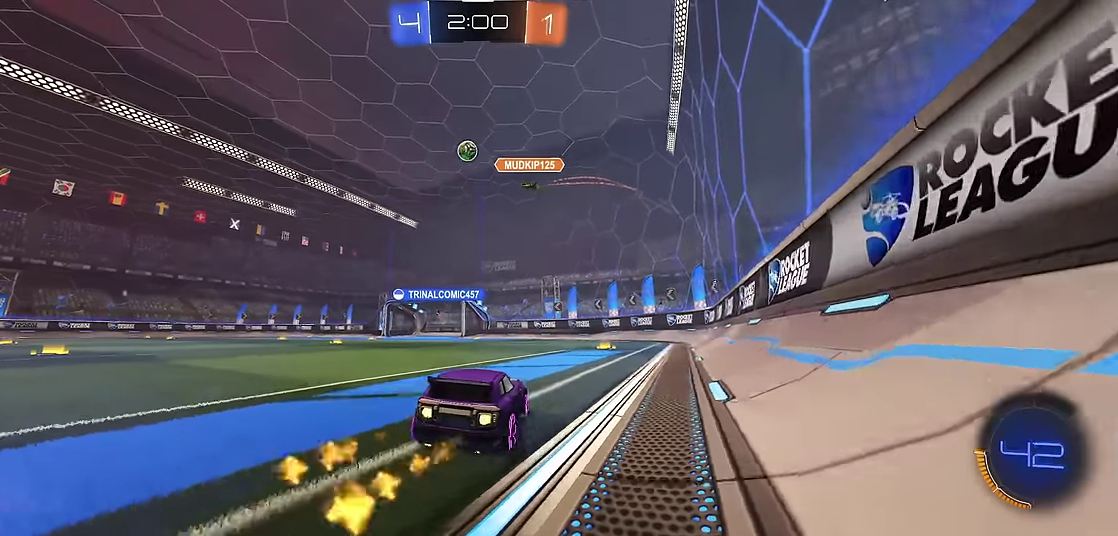
Gameplay with a controller (Xbox layout); each line is a JSON object with the inputs held at the frame after it. "events" lists button and stick changes between this image and that frame as [ms after this image, input, new state], when the widget could be followed in between. Not read: L3 R3.
{"buttons": ["R1", "R2"], "left_stick": "left", "events": [[267, "left_stick", "right"], [283, "R2", "up"], [350, "R2", "down"], [350, "left_stick", "center"], [467, "left_stick", "left"]]}
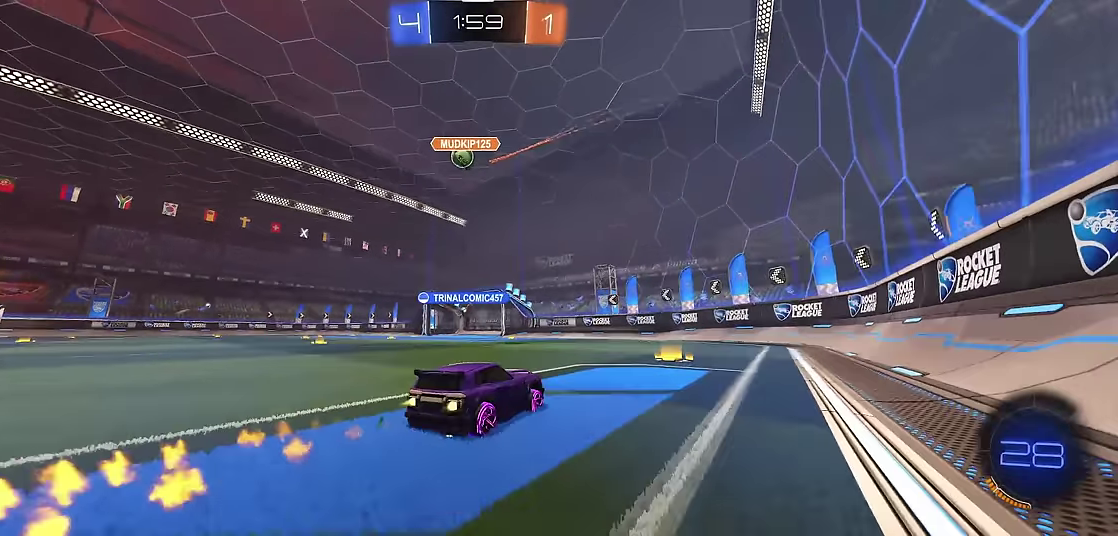
{"buttons": ["R1", "R2"], "left_stick": "up-left", "events": [[100, "left_stick", "center"], [133, "R2", "up"], [217, "R2", "down"], [217, "left_stick", "up-left"], [317, "left_stick", "center"], [433, "R2", "up"], [500, "R2", "down"], [500, "left_stick", "up-left"]]}
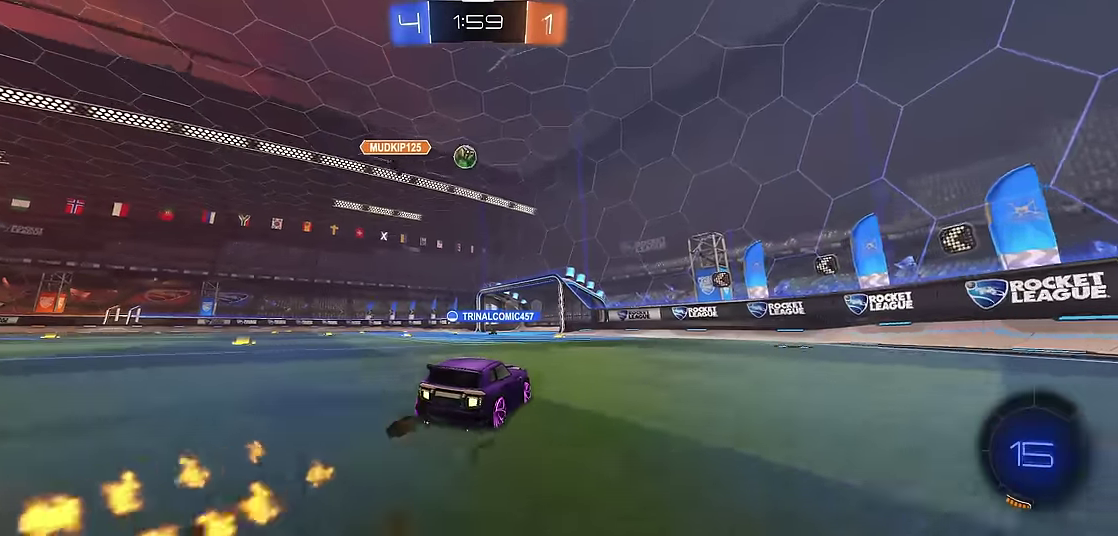
{"buttons": ["R1"], "left_stick": "center", "events": [[100, "left_stick", "center"], [167, "R2", "up"]]}
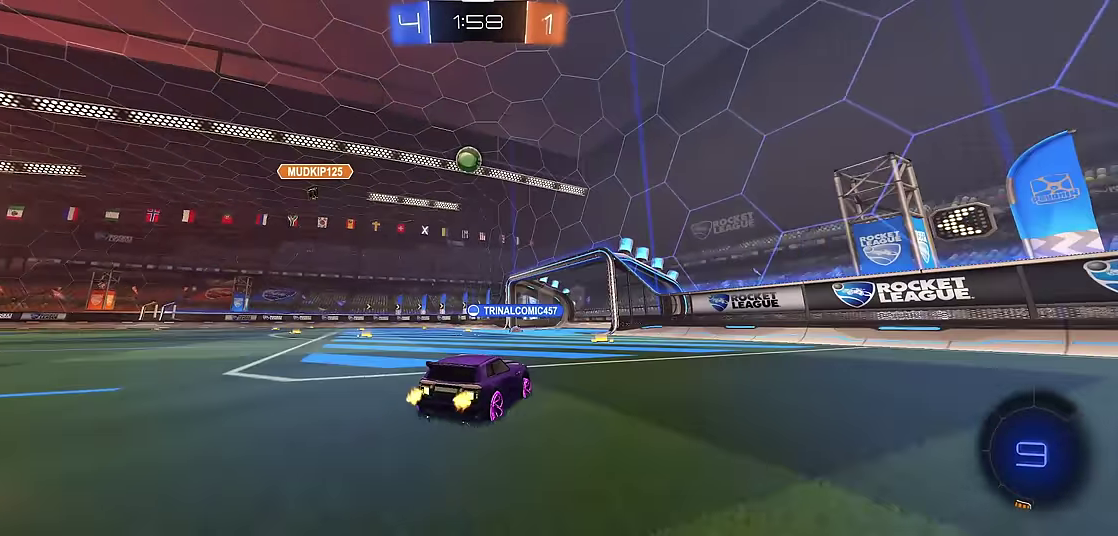
{"buttons": ["R1"], "left_stick": "center", "events": []}
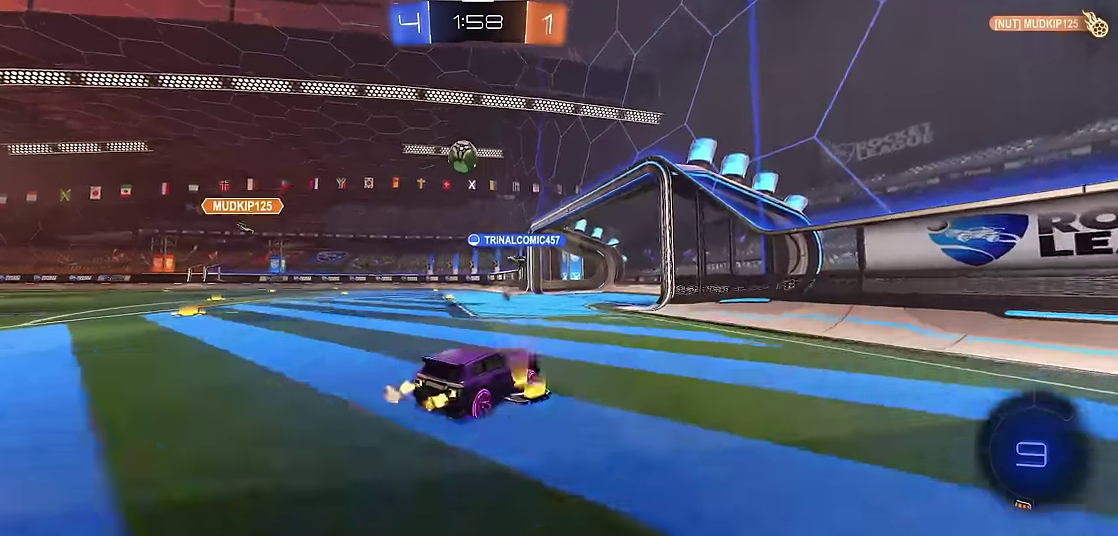
{"buttons": [], "left_stick": "center", "events": [[17, "left_stick", "left"], [283, "R1", "up"], [417, "left_stick", "center"]]}
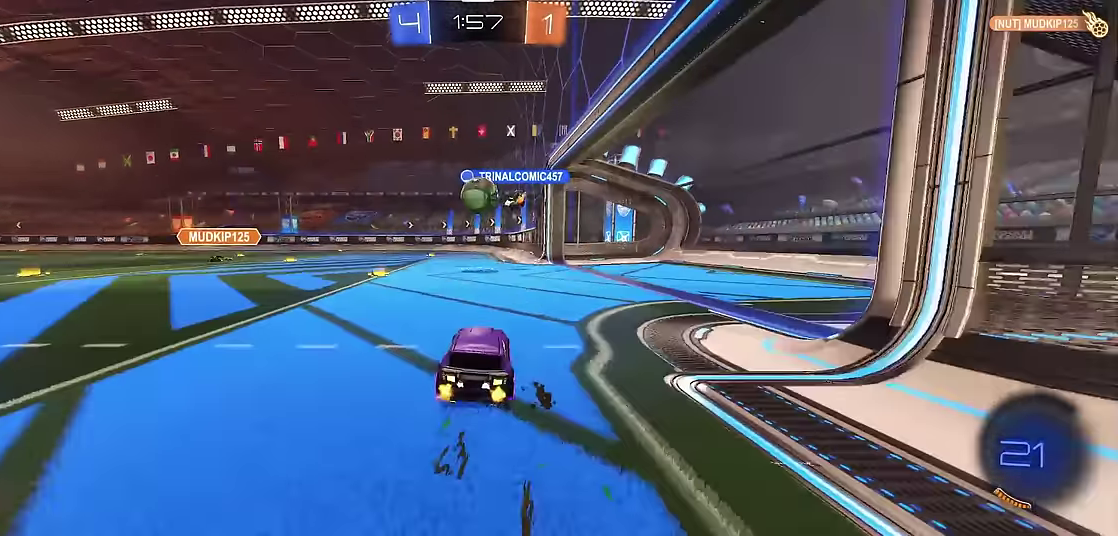
{"buttons": ["R1"], "left_stick": "left", "events": [[250, "R1", "down"], [250, "left_stick", "left"], [317, "R2", "down"], [467, "R2", "up"]]}